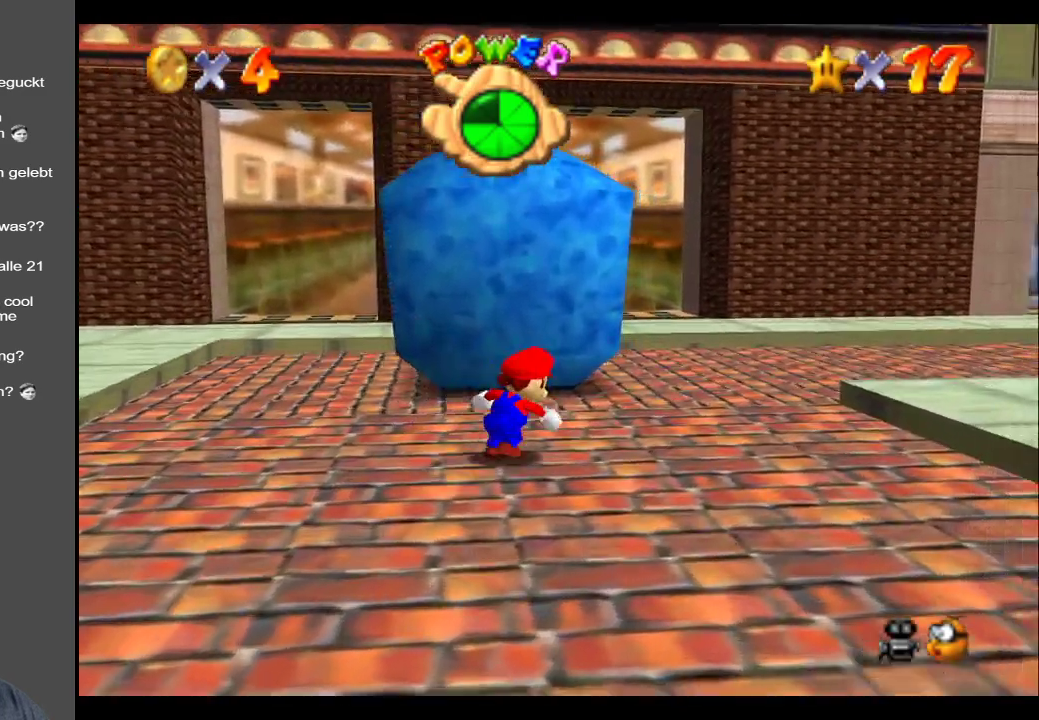
Gameplay with a controller (Xbox layout); each line is a JSON object with the inputs held at the frame after it. "events" lists button and stick changes between this image and that frame as [ms after this image, input, new state], when the widget could be followed in between. Not read: L3 R3.
{"buttons": [], "left_stick": "up-right", "right_stick": "center", "events": []}
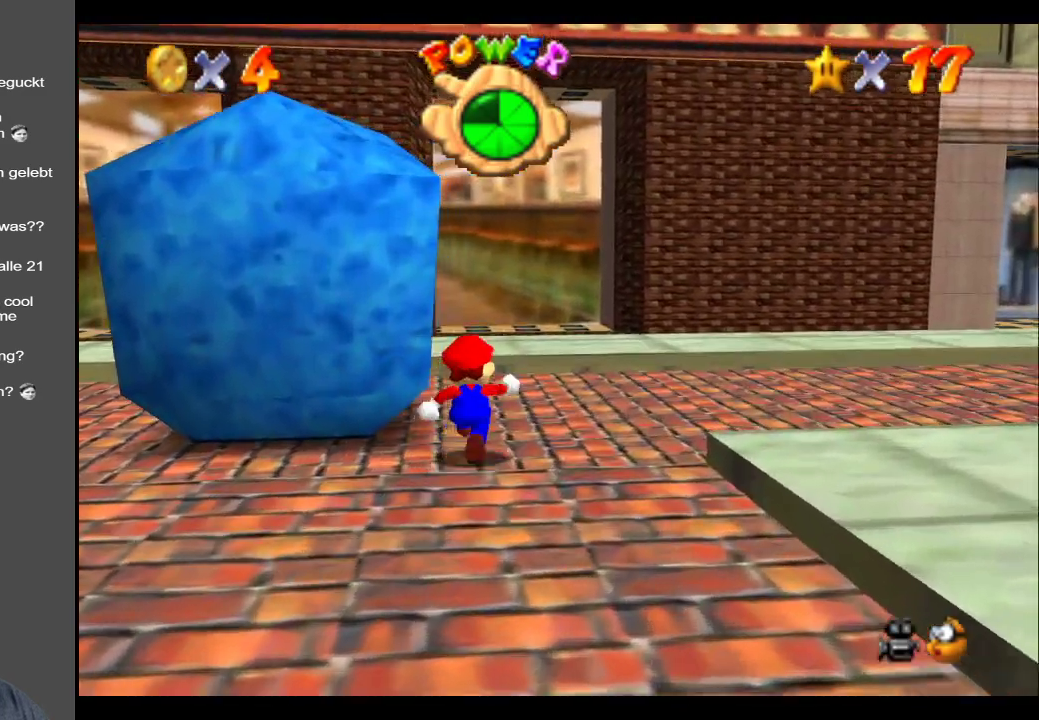
{"buttons": ["A"], "left_stick": "left", "right_stick": "center", "events": [[117, "left_stick", "right"], [267, "left_stick", "left"], [317, "A", "down"]]}
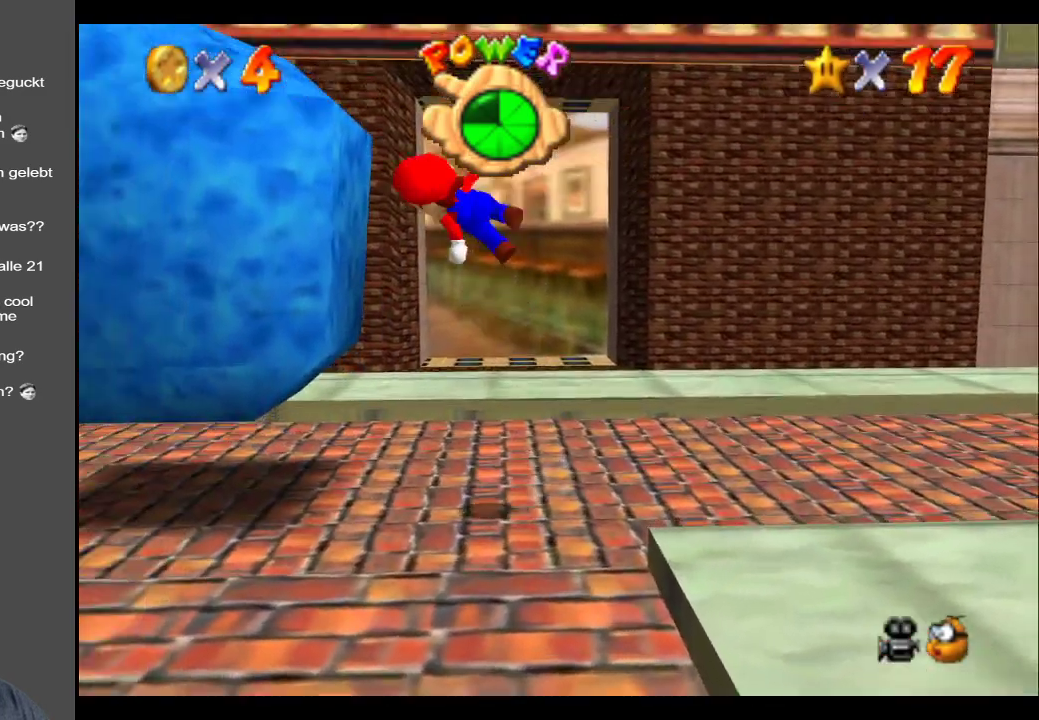
{"buttons": [], "left_stick": "center", "right_stick": "center", "events": [[283, "A", "up"], [450, "left_stick", "center"]]}
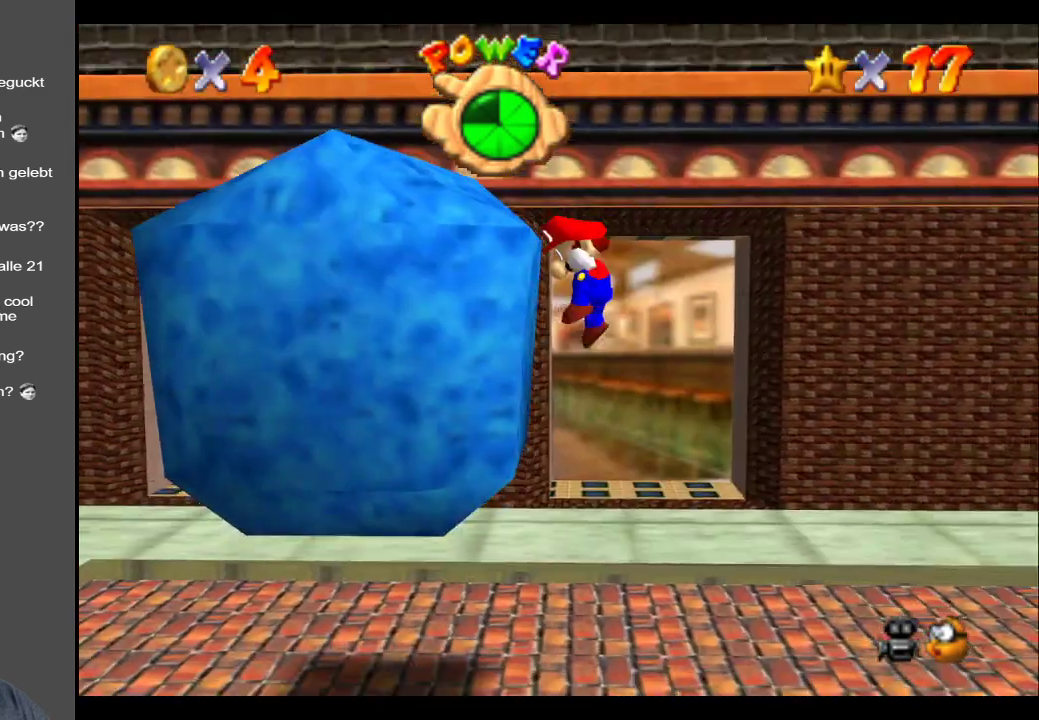
{"buttons": [], "left_stick": "center", "right_stick": "center", "events": [[67, "A", "down"], [250, "A", "up"]]}
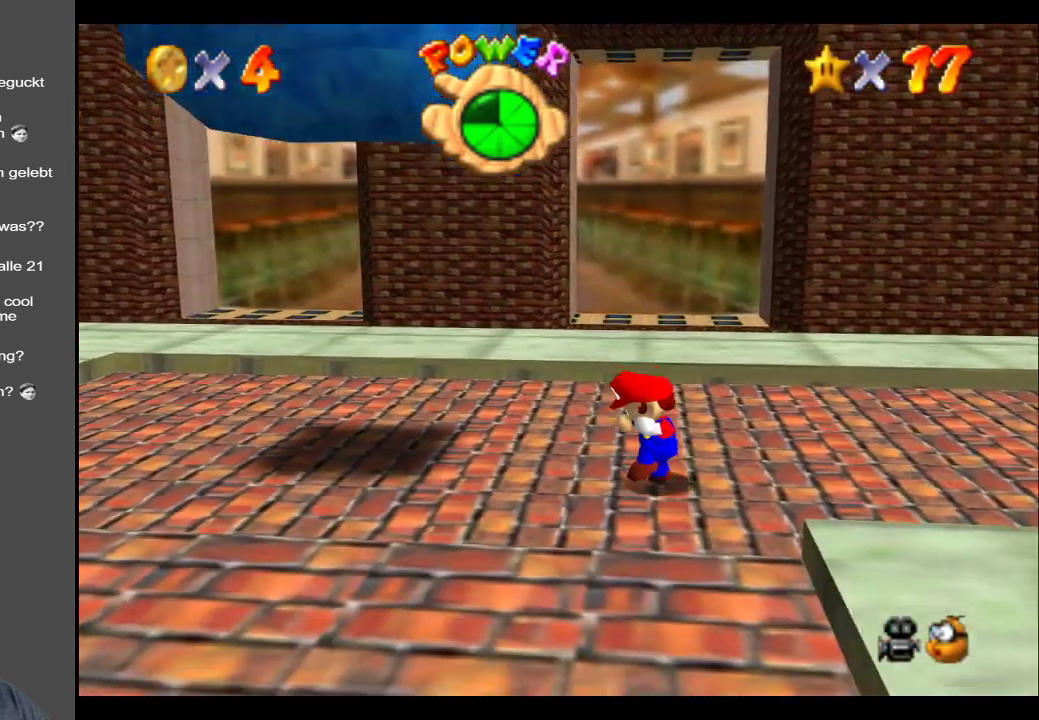
{"buttons": [], "left_stick": "center", "right_stick": "center", "events": []}
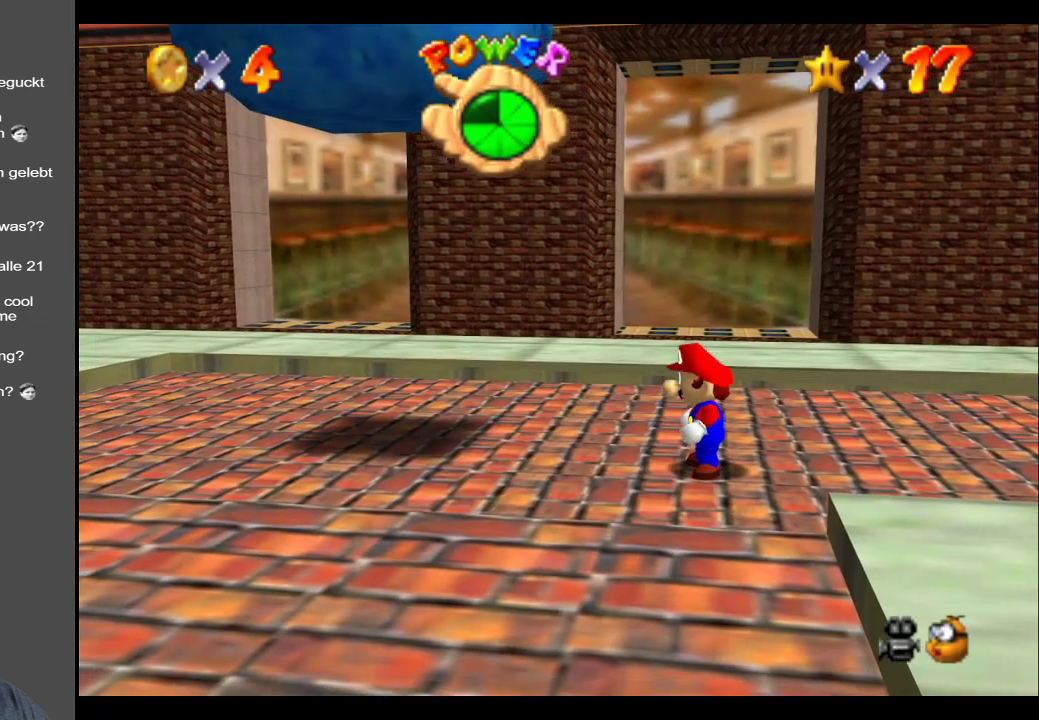
{"buttons": [], "left_stick": "left", "right_stick": "center", "events": [[17, "A", "down"], [100, "A", "up"], [150, "left_stick", "left"]]}
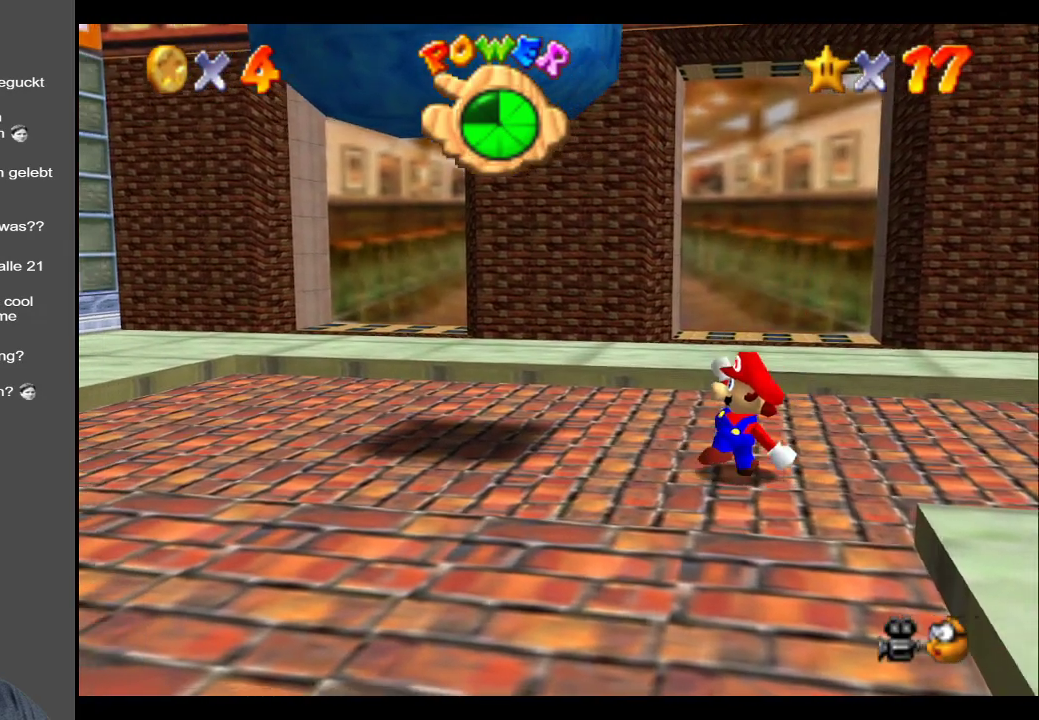
{"buttons": ["A"], "left_stick": "left", "right_stick": "center", "events": [[33, "A", "down"], [217, "left_stick", "center"], [283, "left_stick", "right"], [500, "left_stick", "left"]]}
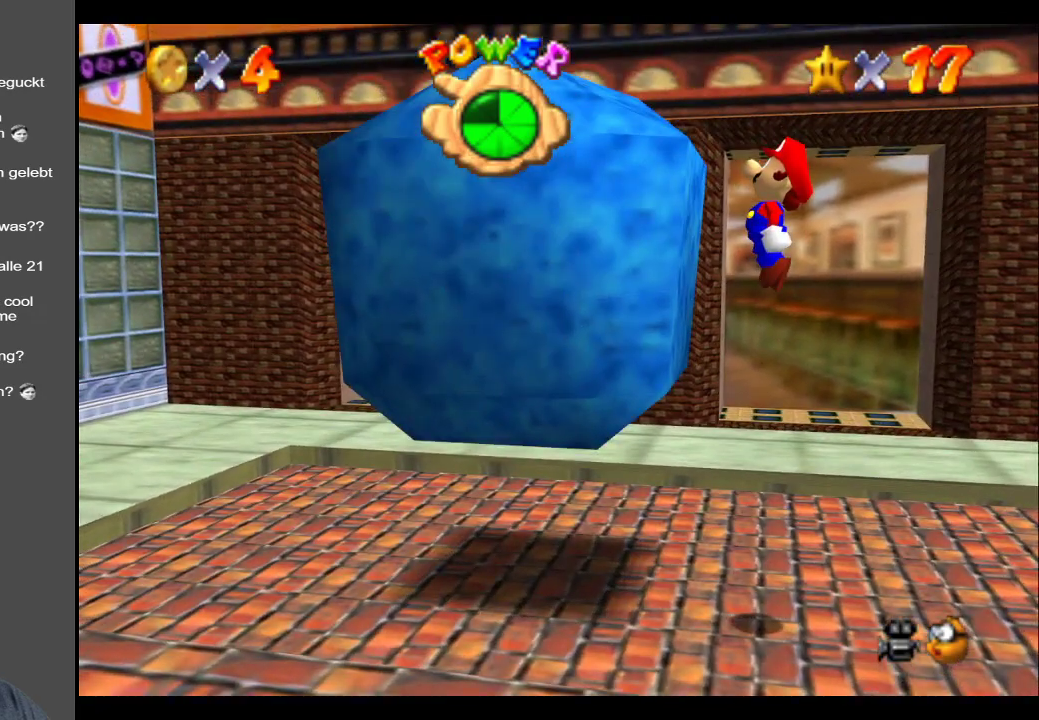
{"buttons": [], "left_stick": "left", "right_stick": "center", "events": [[100, "X", "down"], [350, "X", "up"], [467, "A", "up"]]}
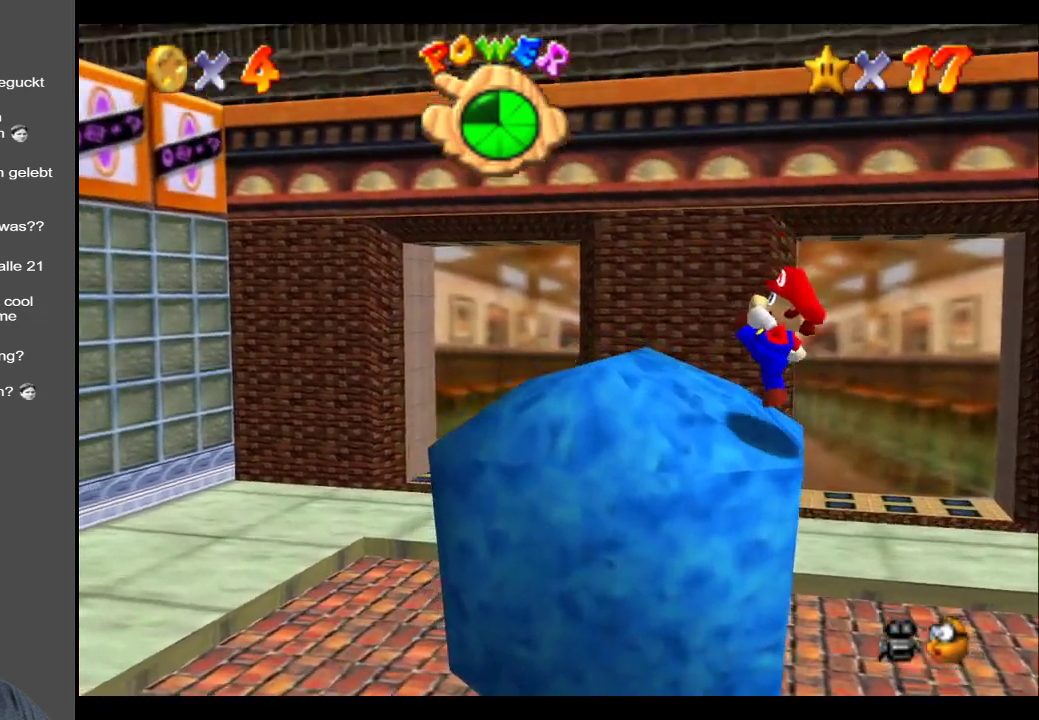
{"buttons": ["B"], "left_stick": "center", "right_stick": "center", "events": [[33, "left_stick", "center"], [250, "B", "down"], [367, "B", "up"], [483, "B", "down"]]}
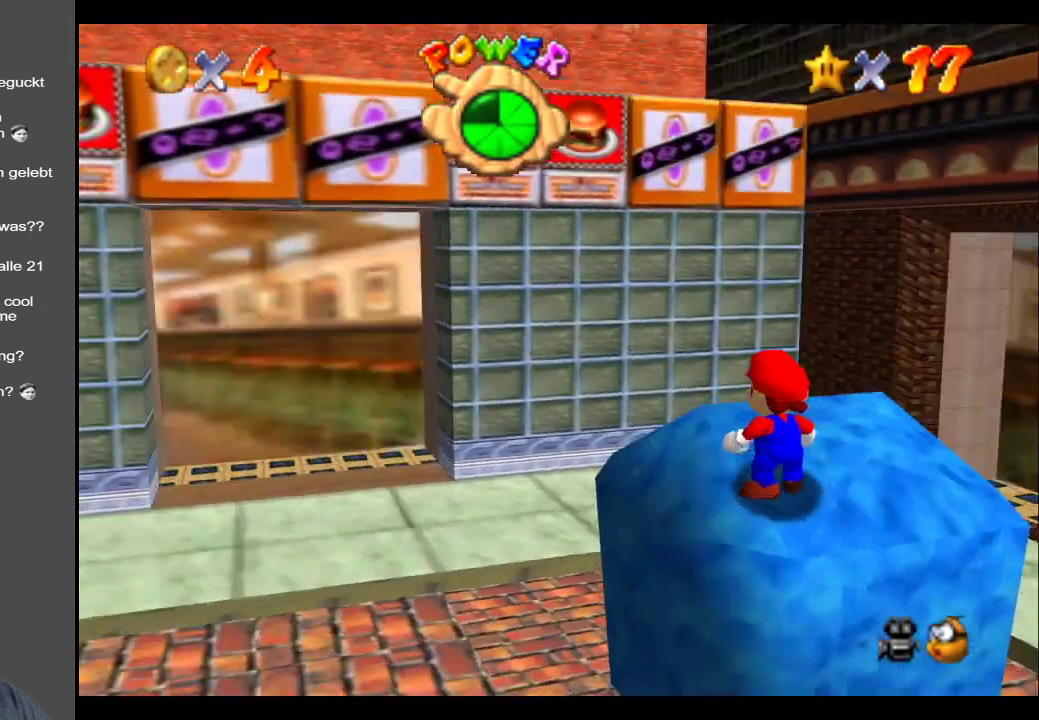
{"buttons": [], "left_stick": "right", "right_stick": "center", "events": [[33, "B", "up"], [483, "left_stick", "right"]]}
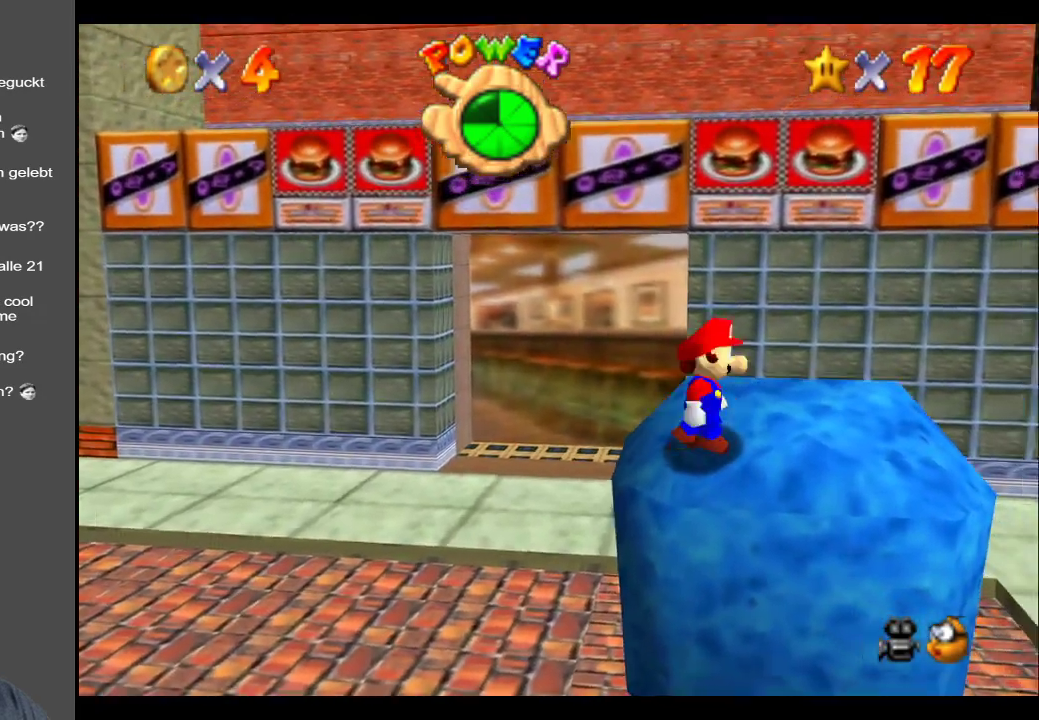
{"buttons": [], "left_stick": "center", "right_stick": "center", "events": [[167, "left_stick", "up-right"], [417, "left_stick", "center"]]}
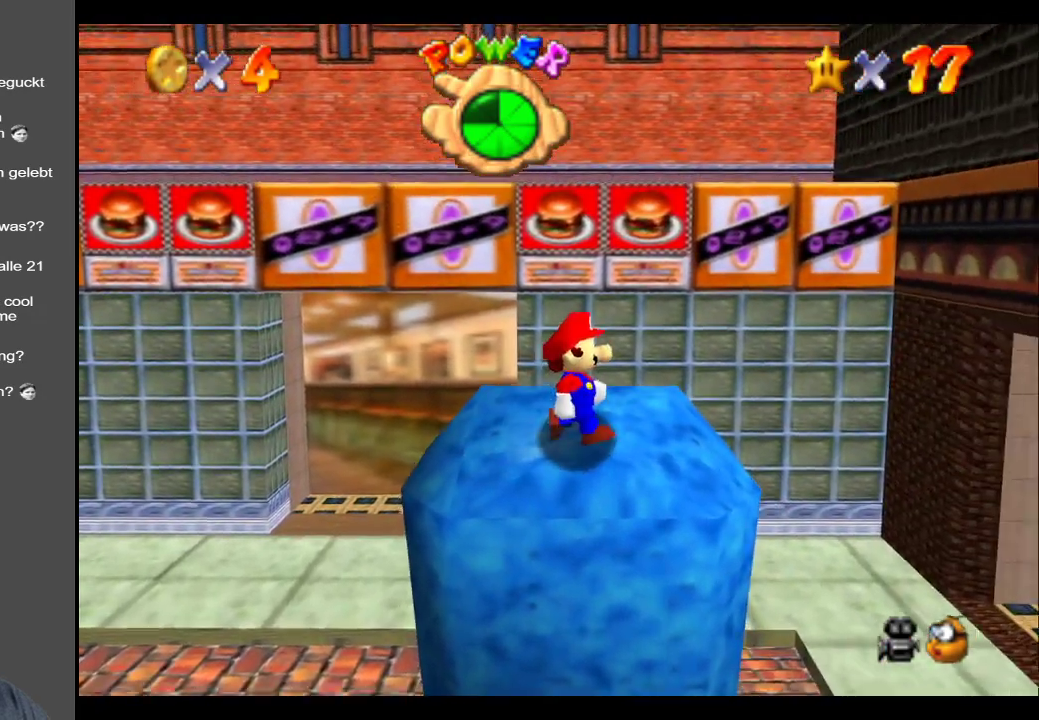
{"buttons": [], "left_stick": "up", "right_stick": "center", "events": [[233, "left_stick", "up"]]}
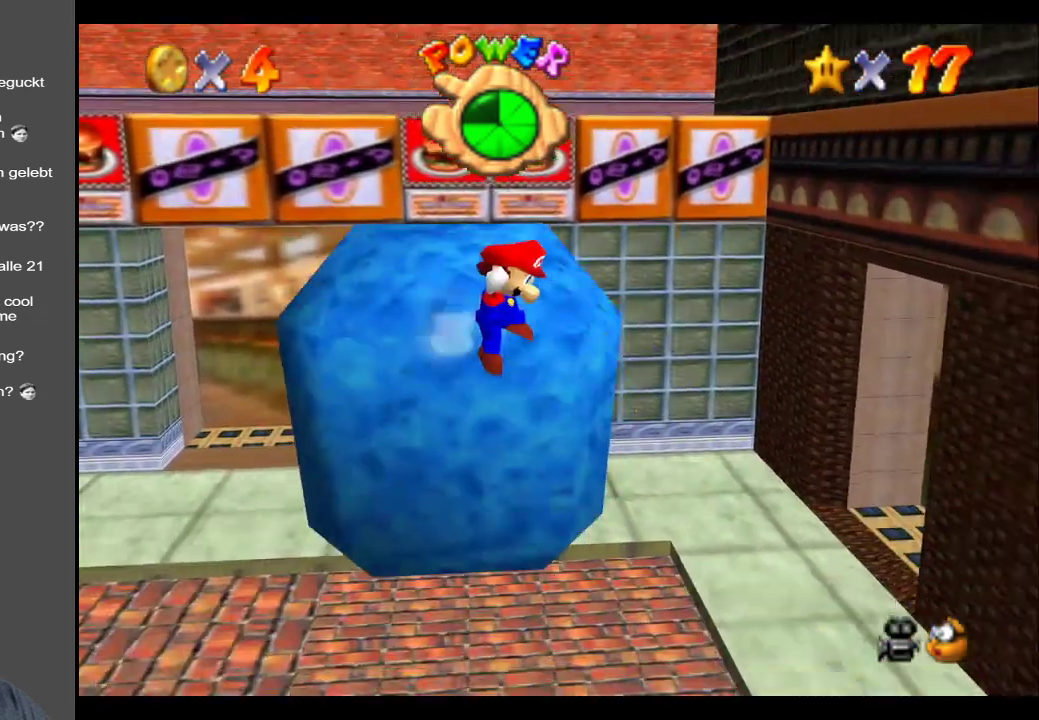
{"buttons": [], "left_stick": "left", "right_stick": "center", "events": [[100, "A", "down"], [267, "A", "up"], [367, "left_stick", "left"]]}
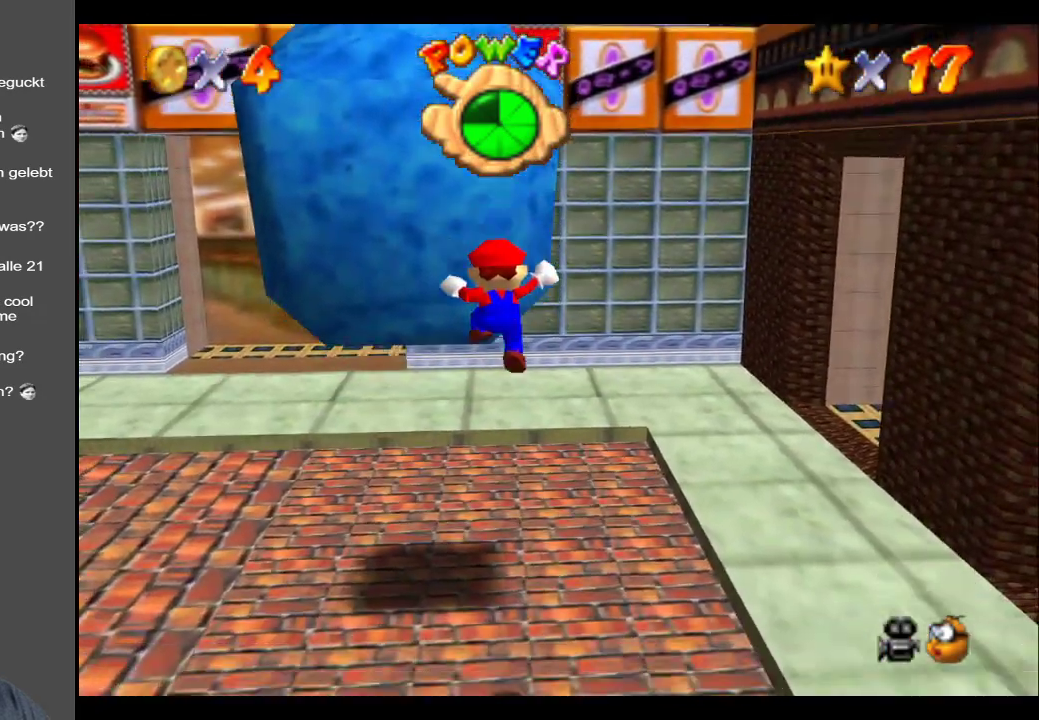
{"buttons": [], "left_stick": "up", "right_stick": "center", "events": [[350, "left_stick", "center"], [500, "left_stick", "up"]]}
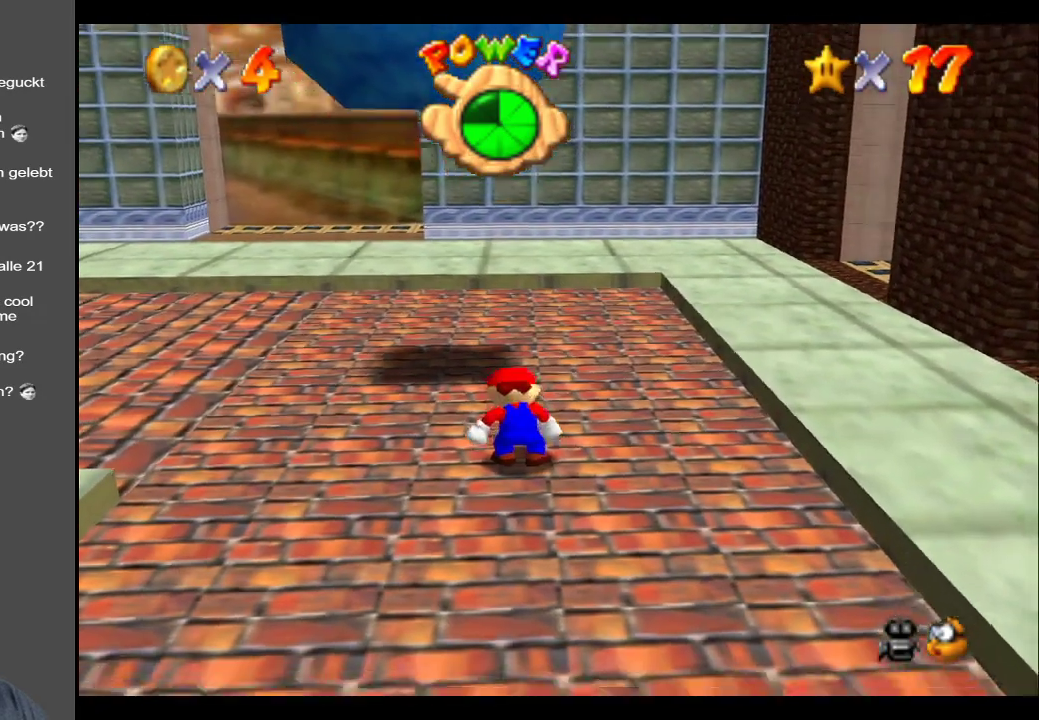
{"buttons": [], "left_stick": "up-right", "right_stick": "center", "events": [[483, "left_stick", "up-right"]]}
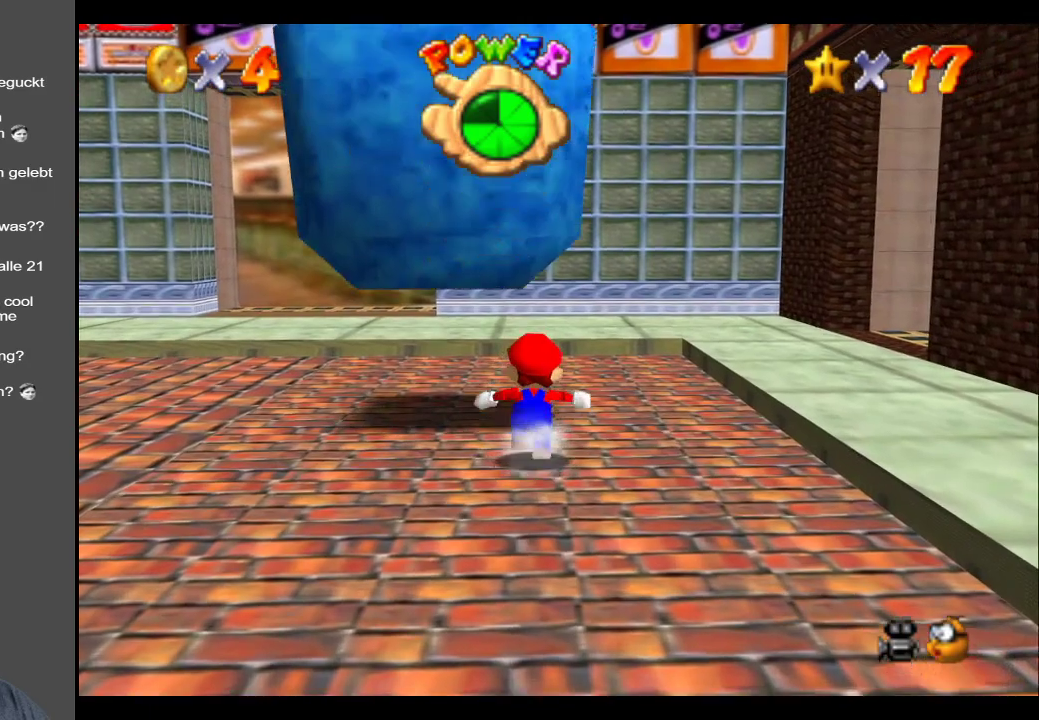
{"buttons": ["A"], "left_stick": "up-left", "right_stick": "center", "events": [[83, "left_stick", "right"], [333, "left_stick", "left"], [400, "left_stick", "up-left"], [483, "A", "down"]]}
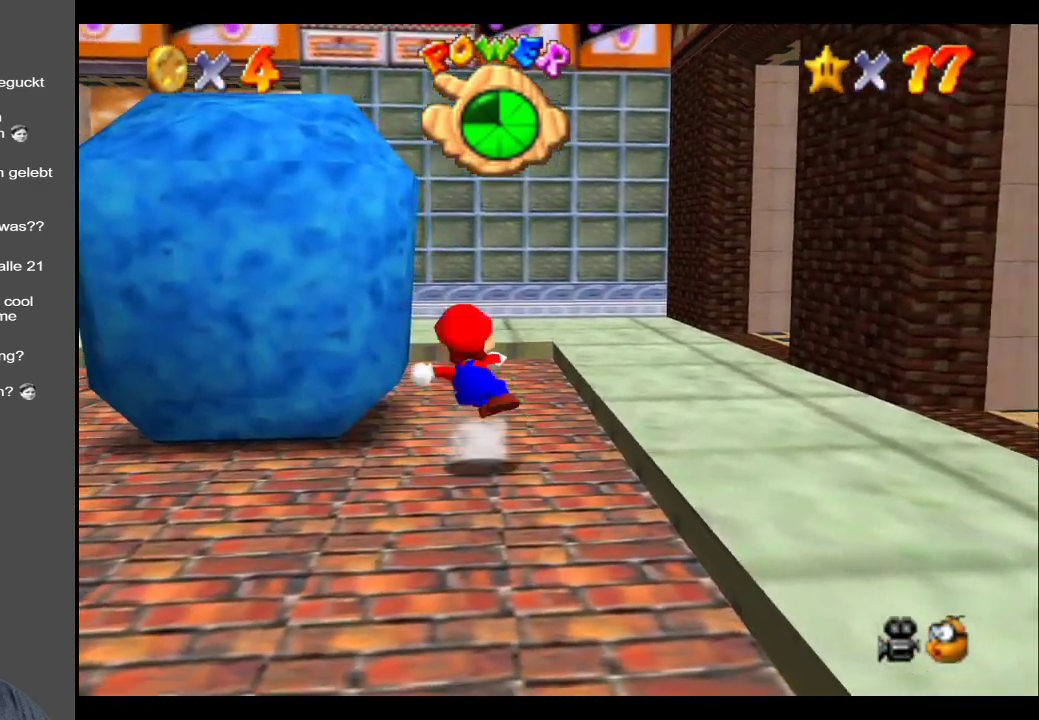
{"buttons": [], "left_stick": "up-right", "right_stick": "center", "events": [[300, "A", "up"], [383, "left_stick", "up-right"]]}
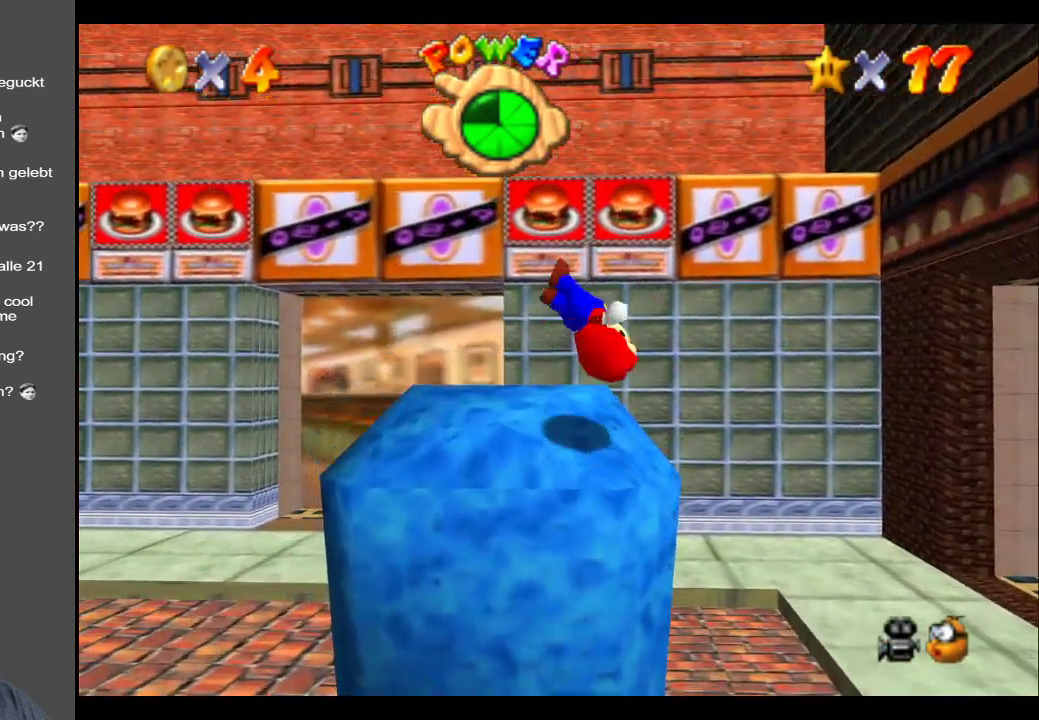
{"buttons": [], "left_stick": "center", "right_stick": "center", "events": [[200, "left_stick", "center"]]}
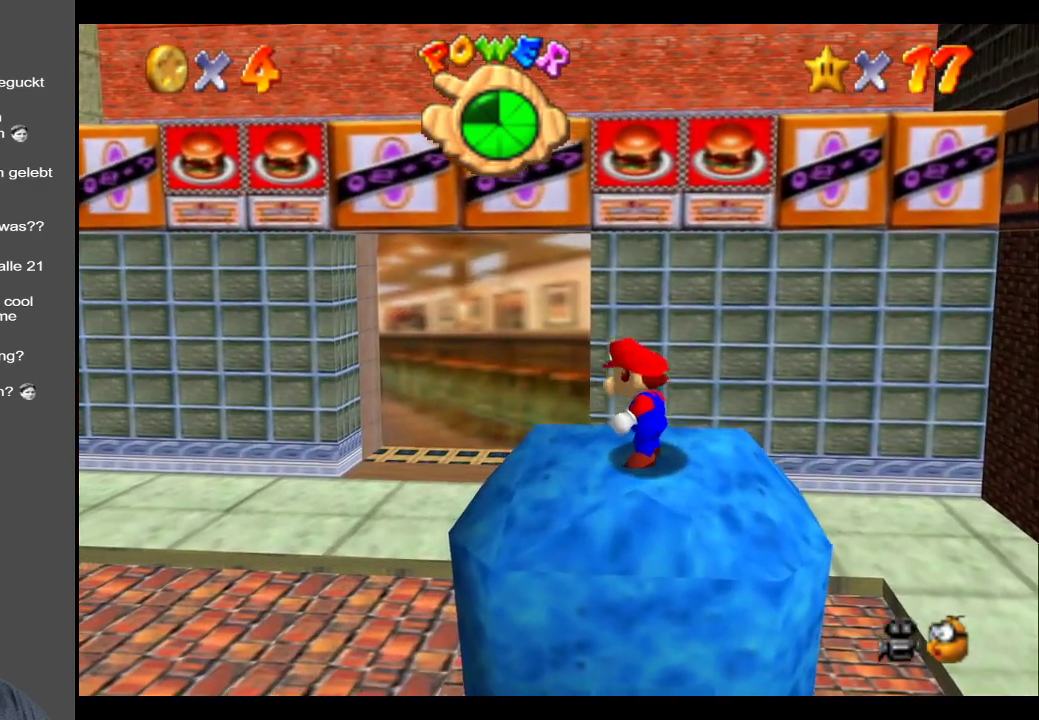
{"buttons": [], "left_stick": "center", "right_stick": "center", "events": []}
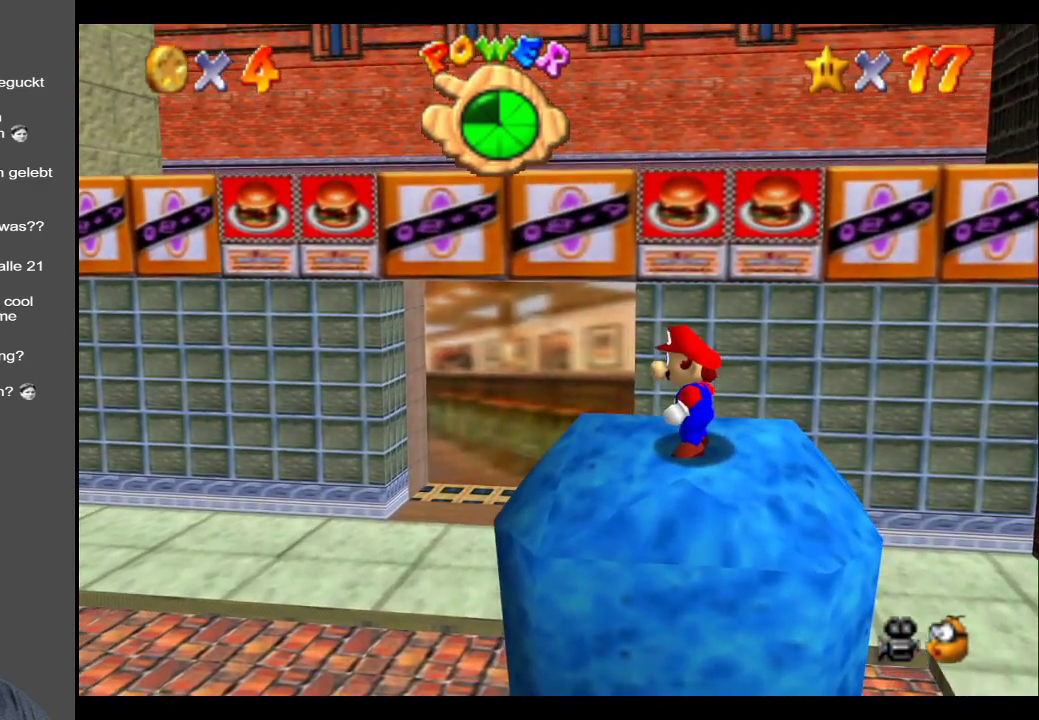
{"buttons": [], "left_stick": "center", "right_stick": "center", "events": []}
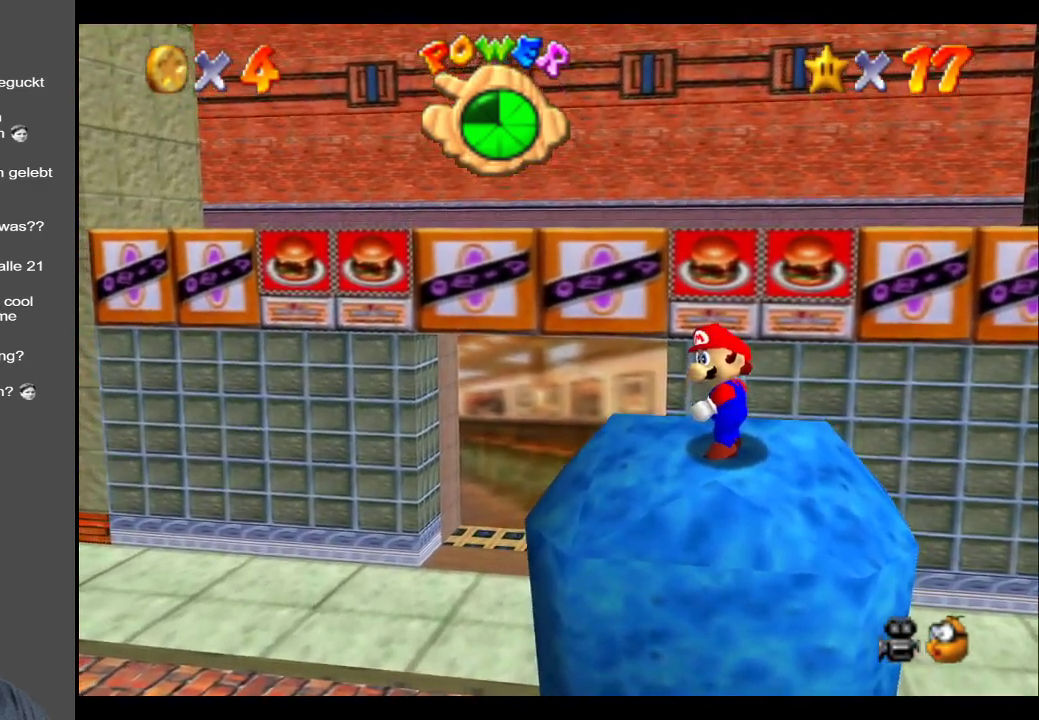
{"buttons": [], "left_stick": "up", "right_stick": "center", "events": [[83, "left_stick", "up"]]}
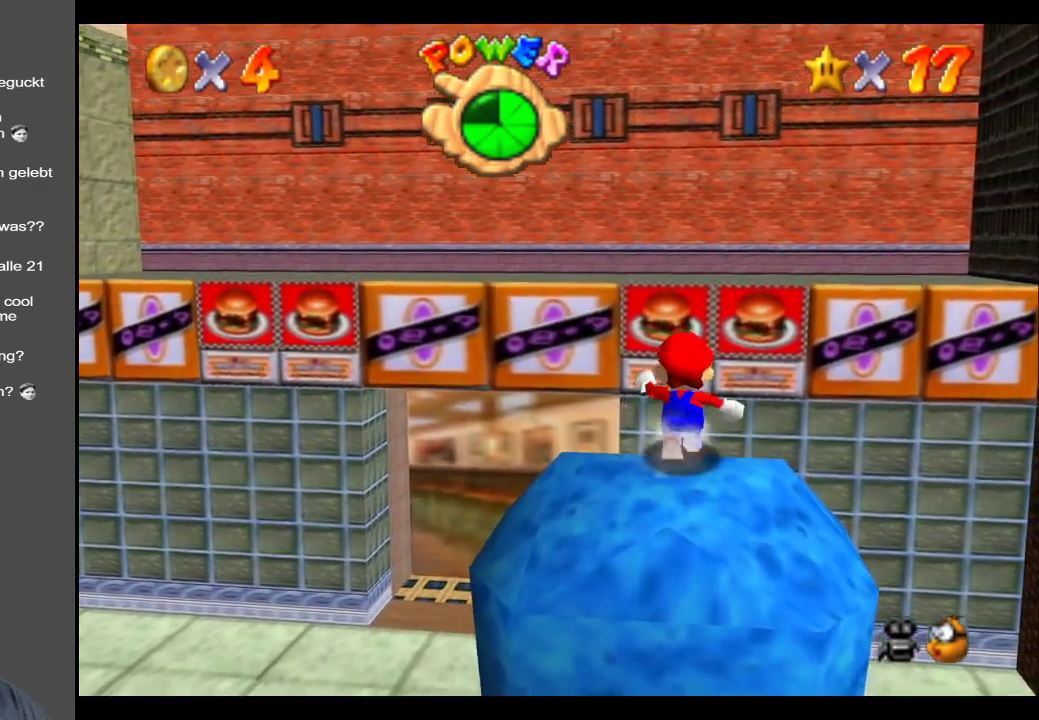
{"buttons": ["A", "L2"], "left_stick": "up", "right_stick": "center", "events": [[100, "L2", "down"], [250, "A", "down"]]}
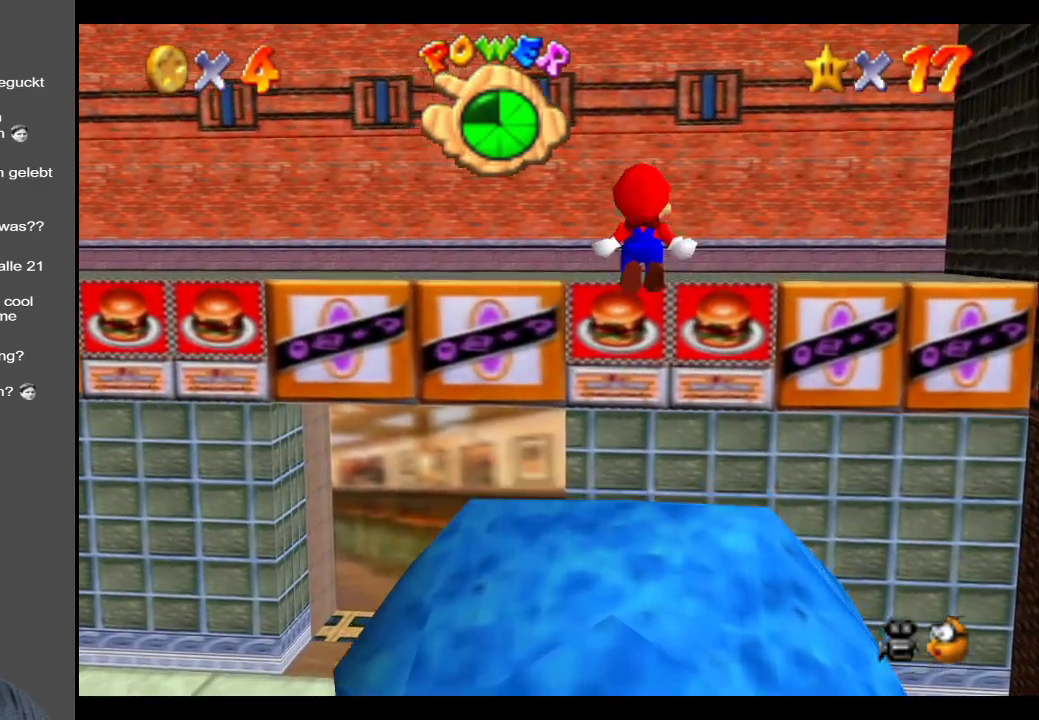
{"buttons": ["A"], "left_stick": "up", "right_stick": "center", "events": [[483, "L2", "up"]]}
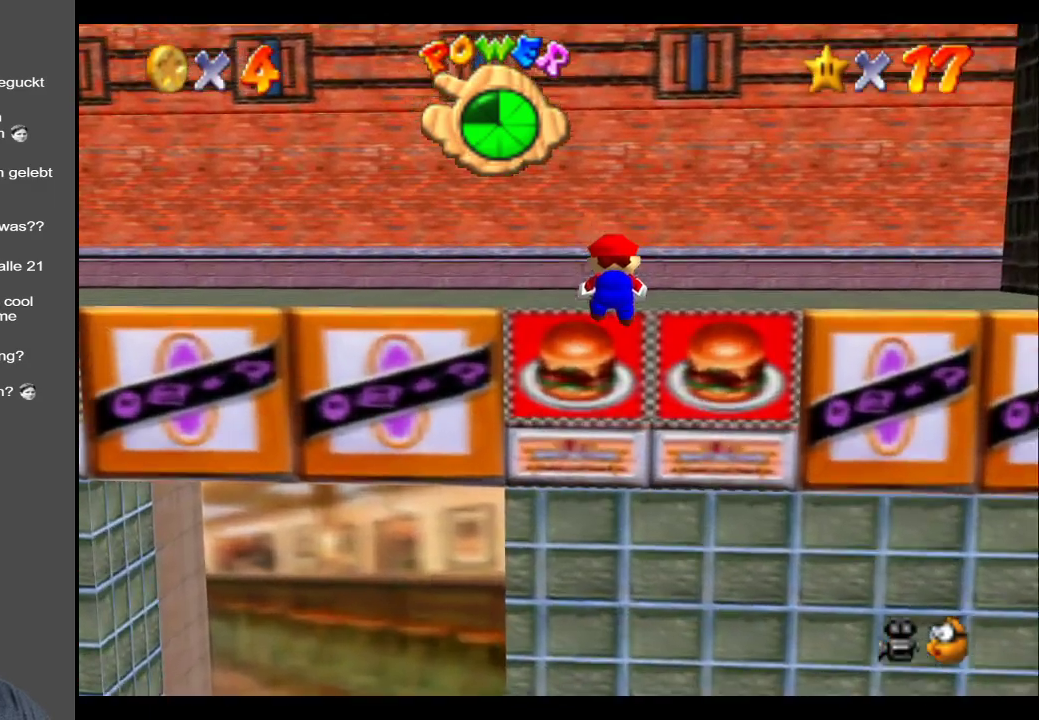
{"buttons": ["A"], "left_stick": "up", "right_stick": "center", "events": [[133, "A", "up"], [283, "A", "down"]]}
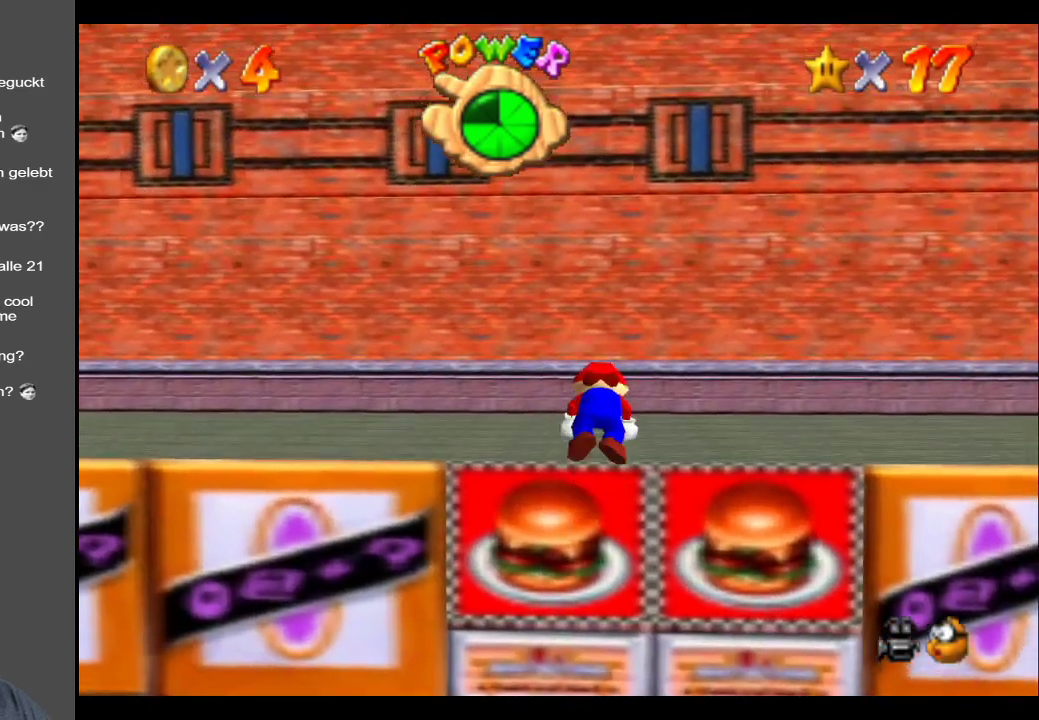
{"buttons": [], "left_stick": "up", "right_stick": "center", "events": [[33, "A", "up"], [200, "B", "down"], [317, "B", "up"], [417, "B", "down"], [483, "B", "up"]]}
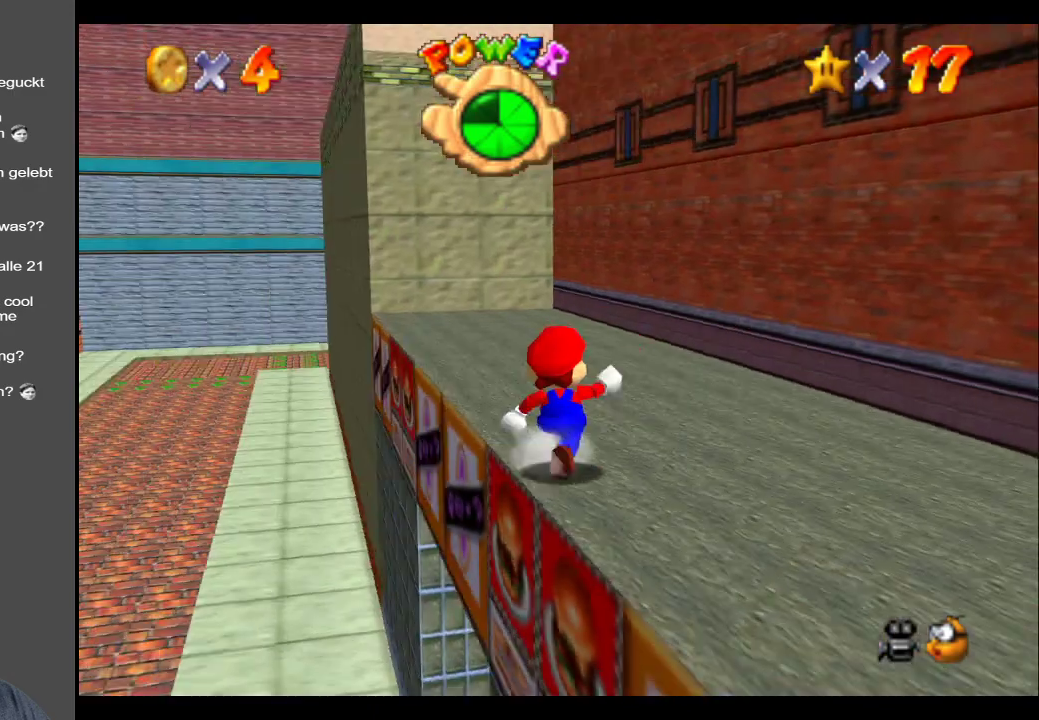
{"buttons": [], "left_stick": "up", "right_stick": "center", "events": []}
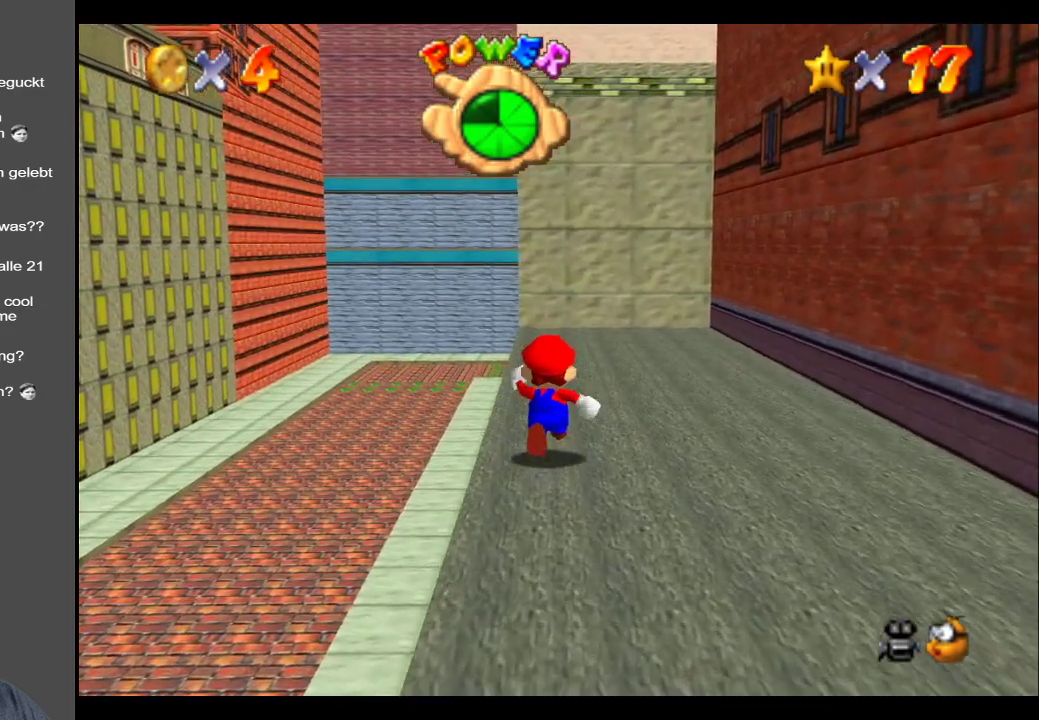
{"buttons": [], "left_stick": "up", "right_stick": "center", "events": [[183, "Y", "down"], [300, "Y", "up"]]}
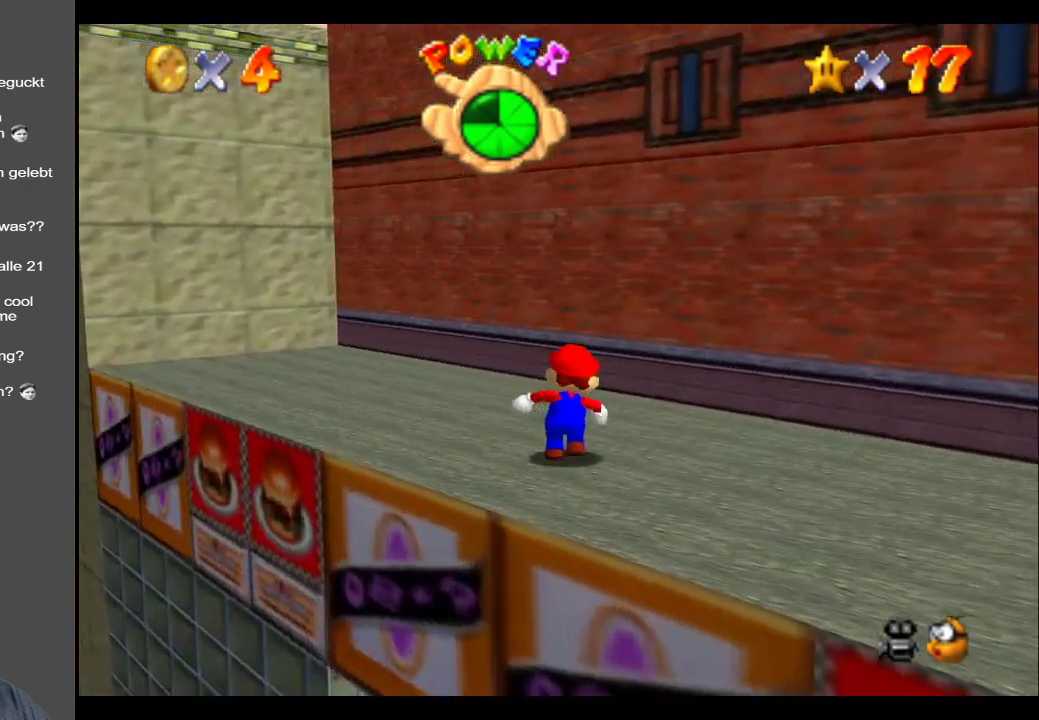
{"buttons": [], "left_stick": "up-left", "right_stick": "center", "events": [[83, "left_stick", "up-left"]]}
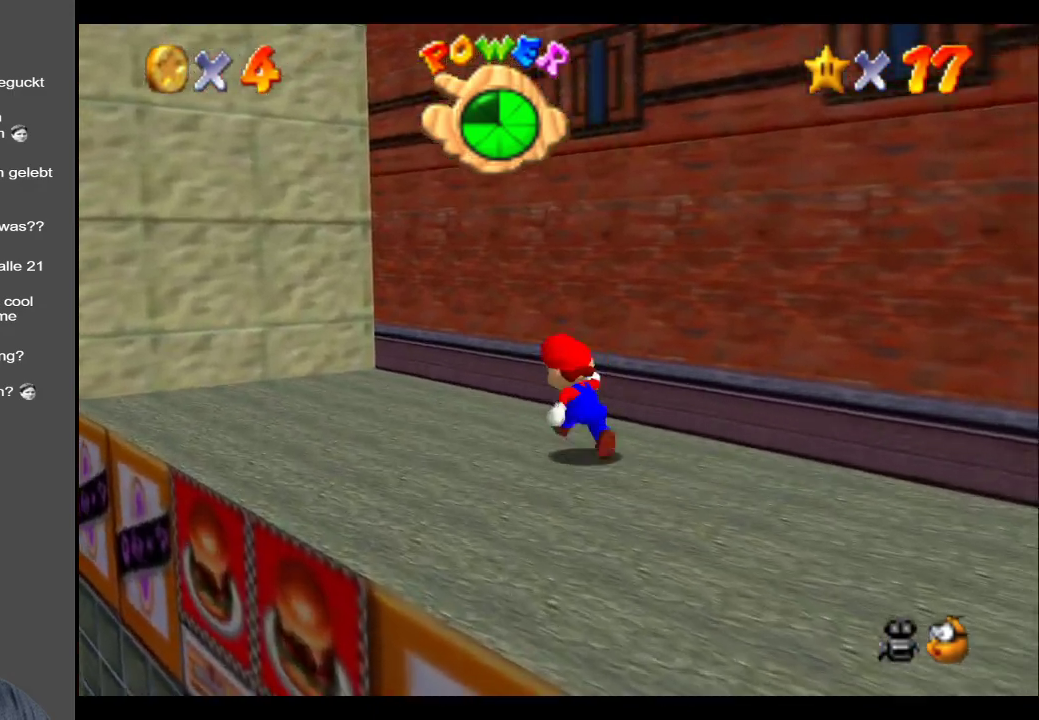
{"buttons": [], "left_stick": "up-left", "right_stick": "center", "events": []}